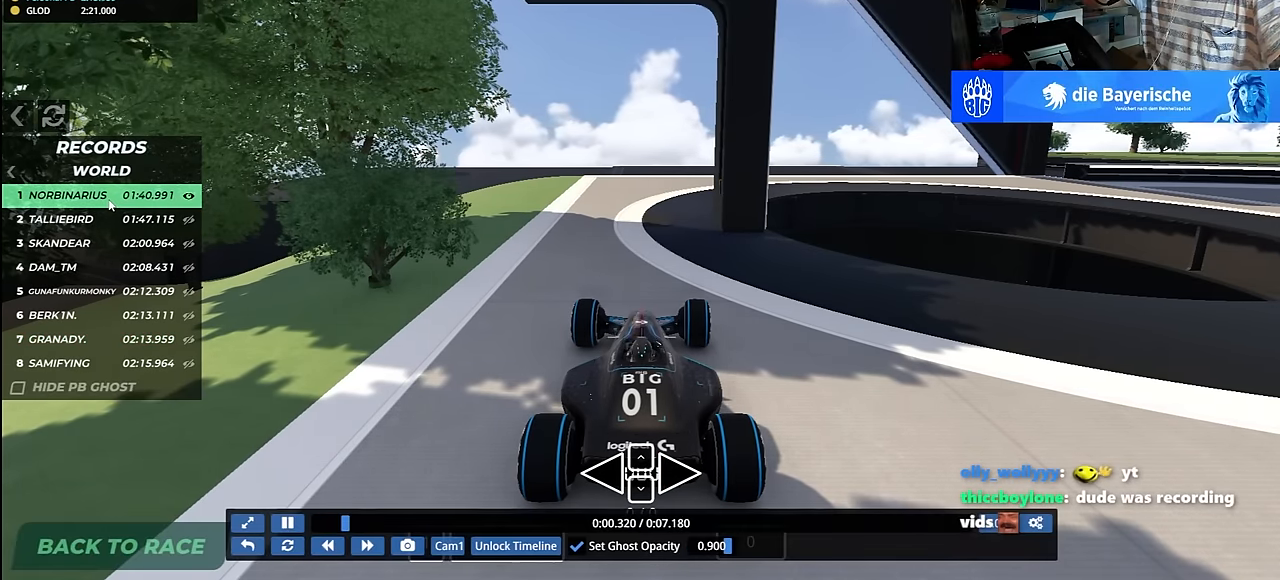
Gameplay with keyboard; each line is a JSON object with the keys held at the frame after it. "events" lists presses ("down") and releases ("up") of "down", "left", "right" and "up" between this image and that frame as [ms after this image, input, new state], when the widget could be followed in between. No other keys are recorded. Mouse input is not recorded.
{"keys": ["right", "up"], "events": [[450, "right", "down"]]}
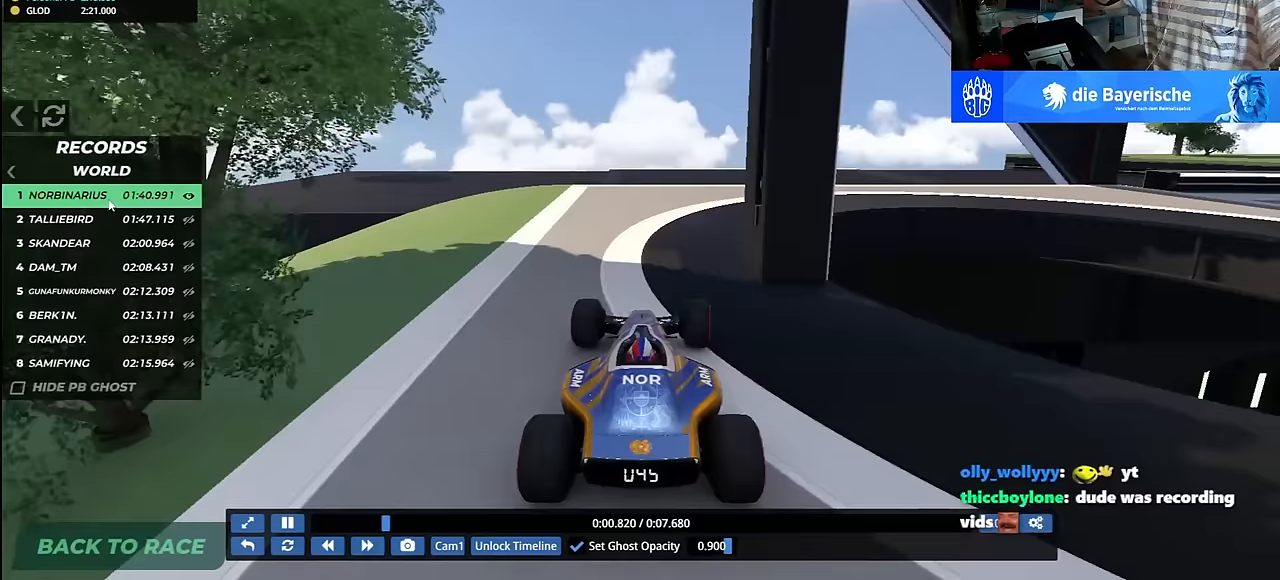
{"keys": ["right", "up"], "events": [[133, "right", "up"], [200, "up", "up"], [217, "right", "down"], [217, "up", "down"]]}
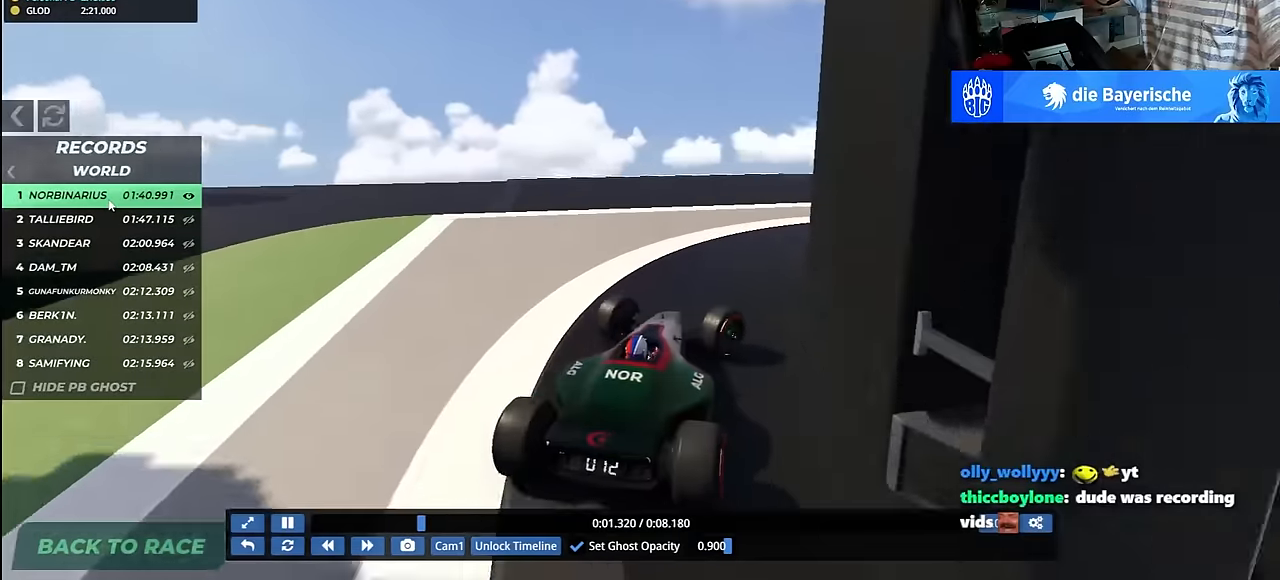
{"keys": ["right", "up"], "events": []}
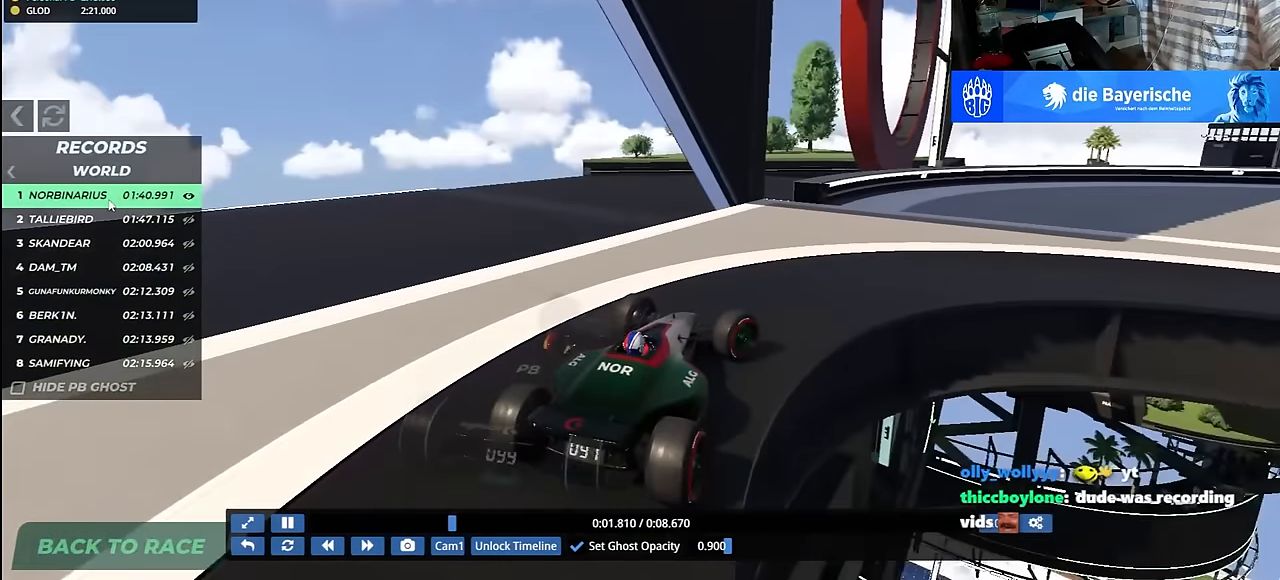
{"keys": ["right", "up"], "events": [[83, "right", "up"], [500, "right", "down"]]}
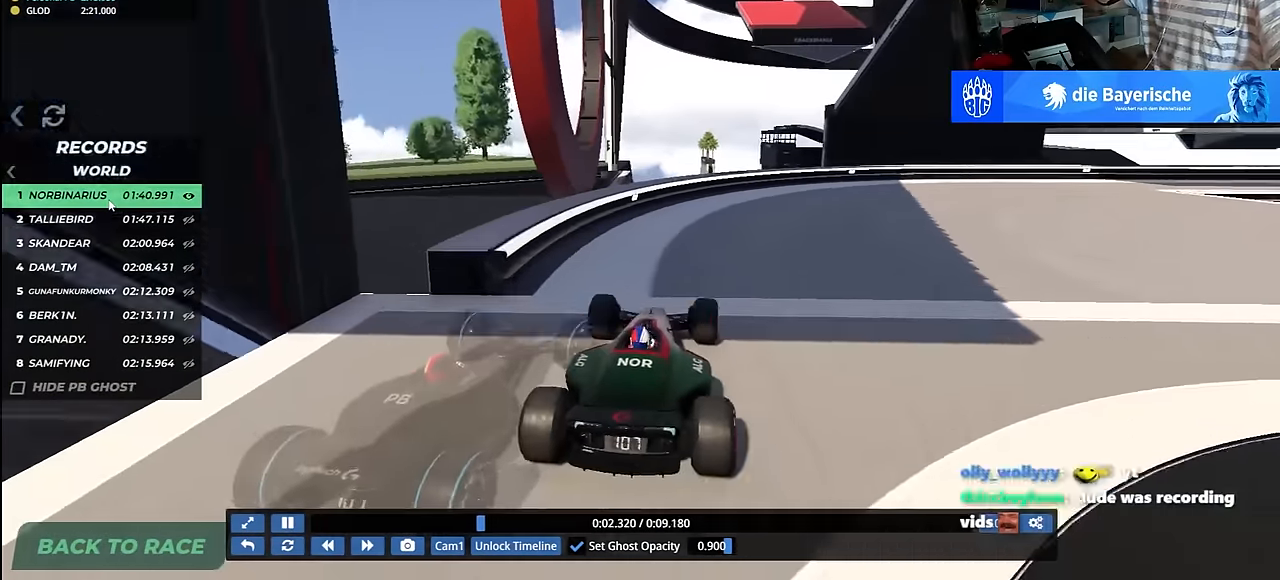
{"keys": ["right", "up"], "events": [[117, "right", "up"], [200, "right", "down"]]}
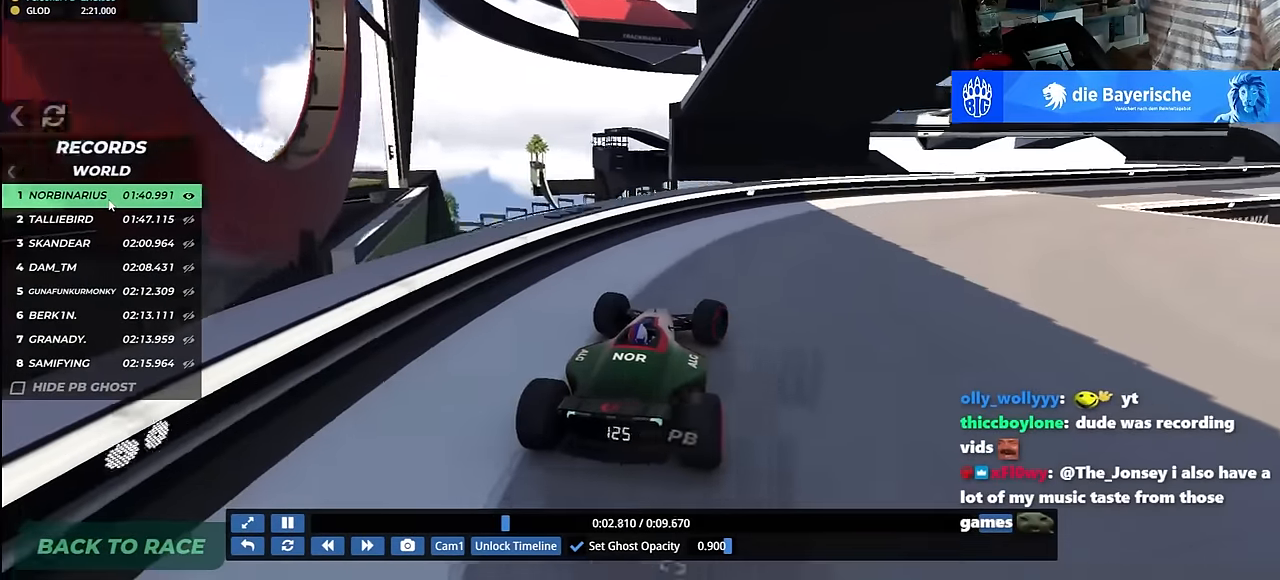
{"keys": ["right", "up"], "events": []}
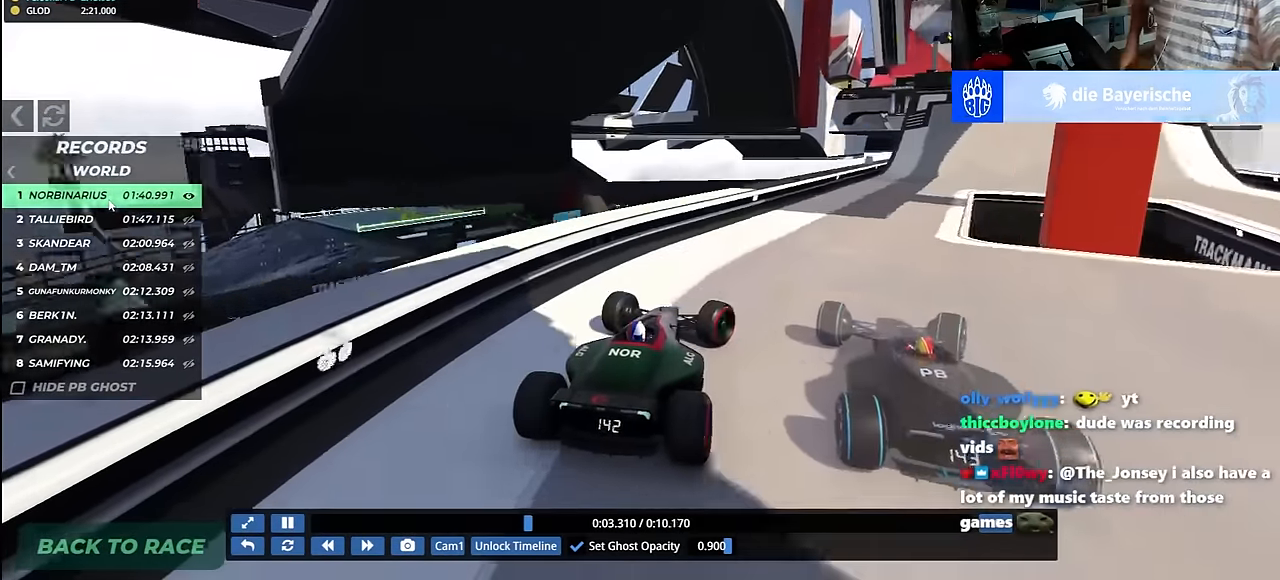
{"keys": ["up"], "events": [[217, "right", "up"]]}
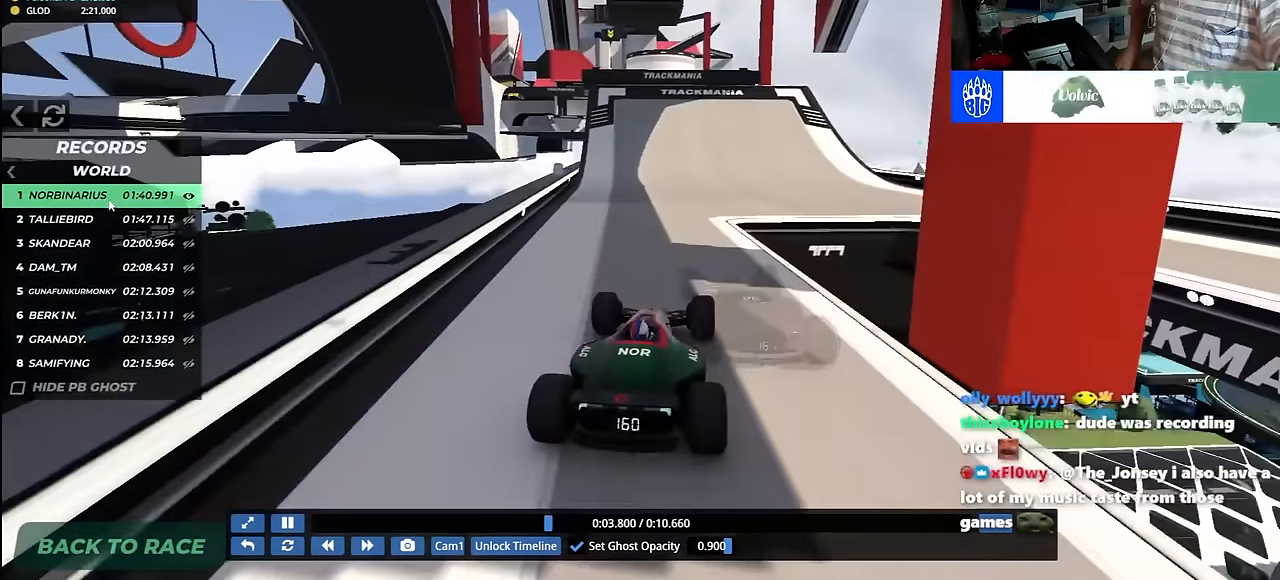
{"keys": ["up"], "events": [[117, "left", "down"], [283, "left", "up"]]}
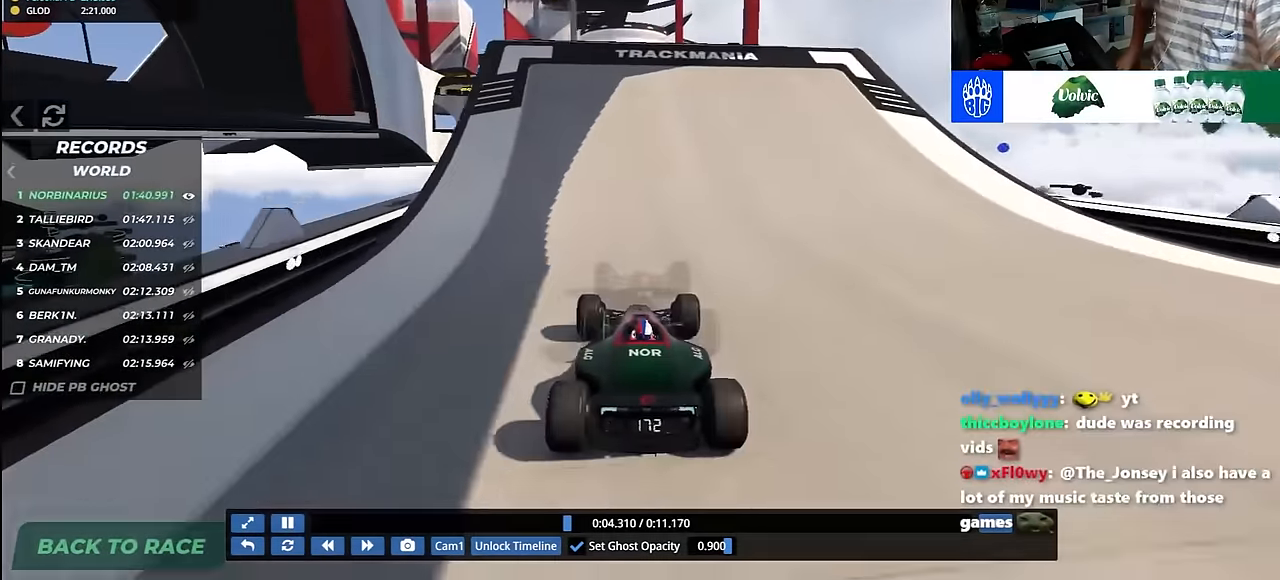
{"keys": ["up"], "events": []}
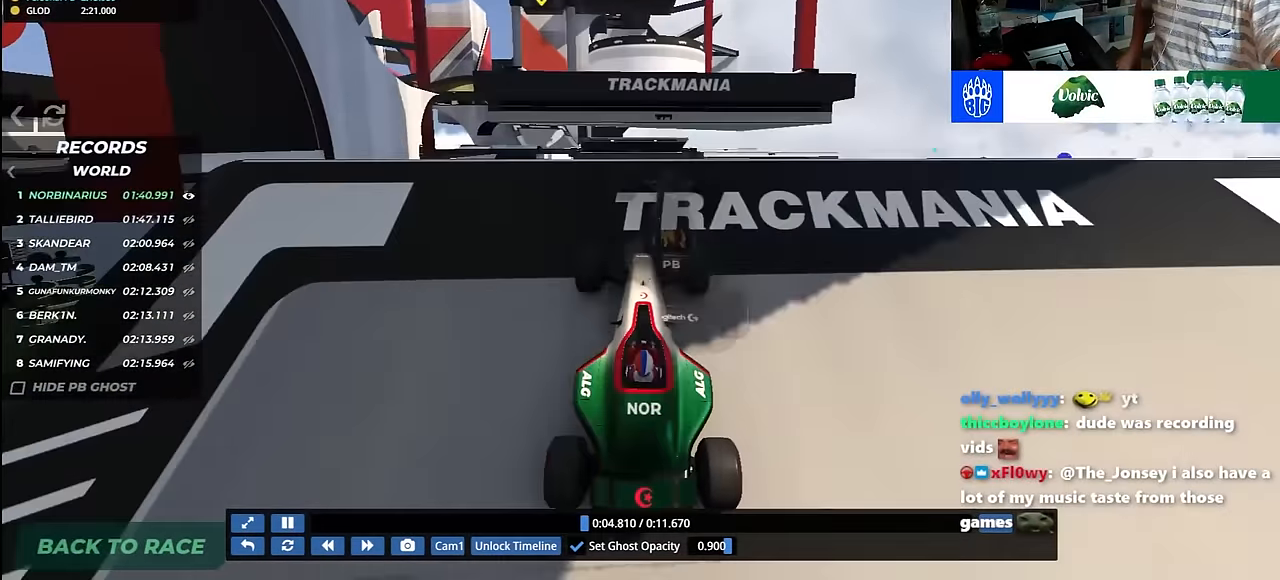
{"keys": ["up"], "events": []}
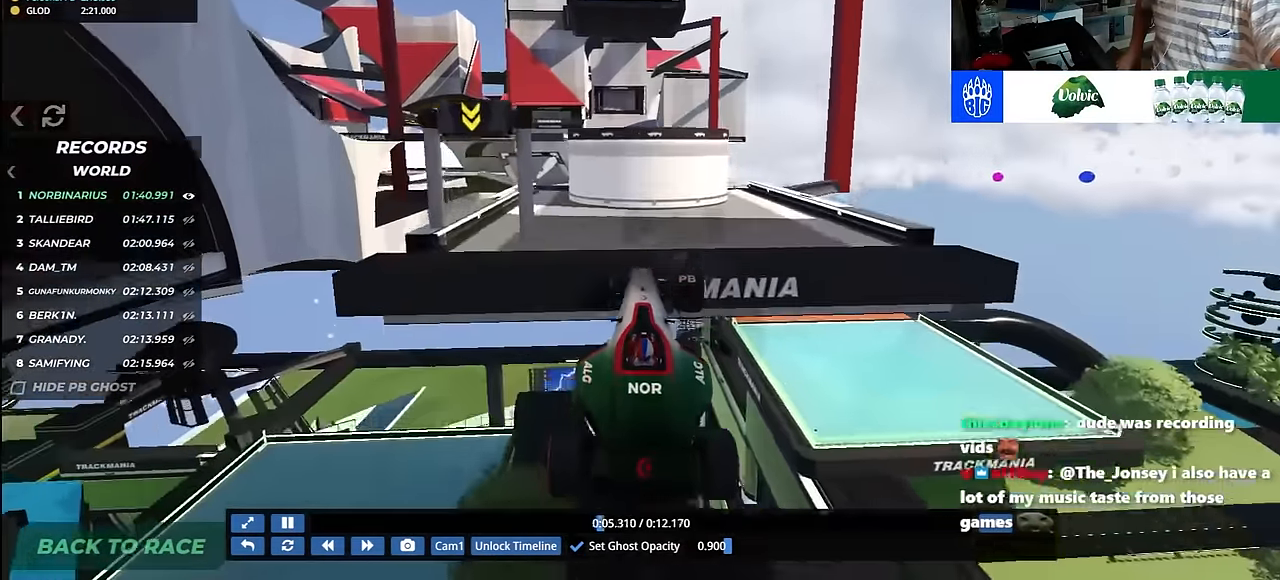
{"keys": ["up"], "events": []}
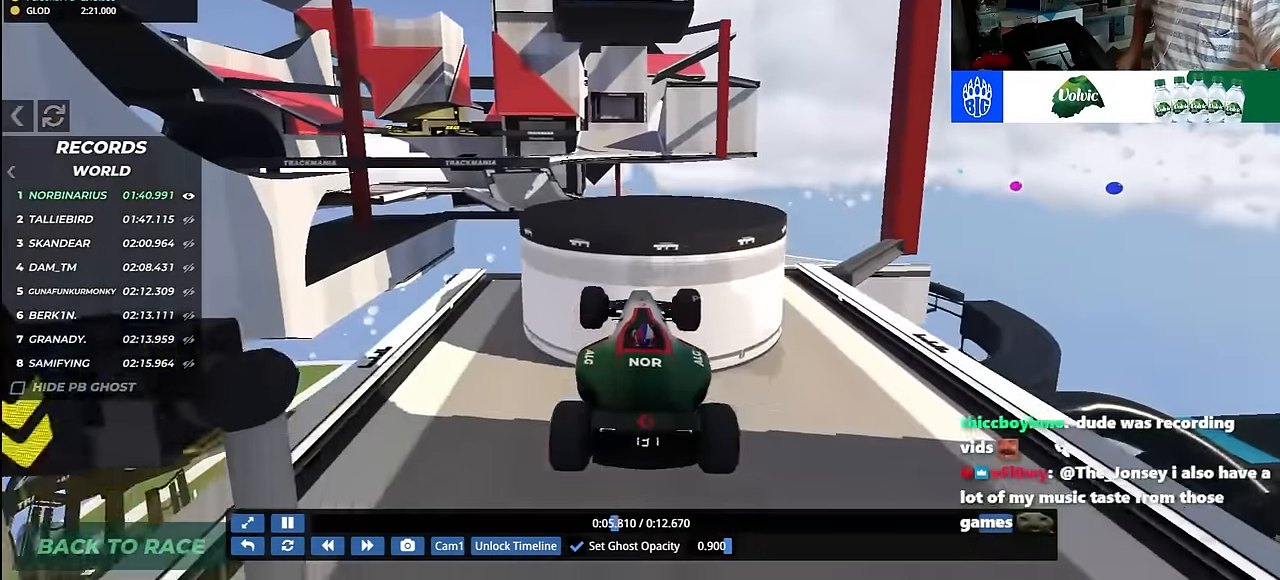
{"keys": ["left", "up"], "events": [[350, "left", "down"]]}
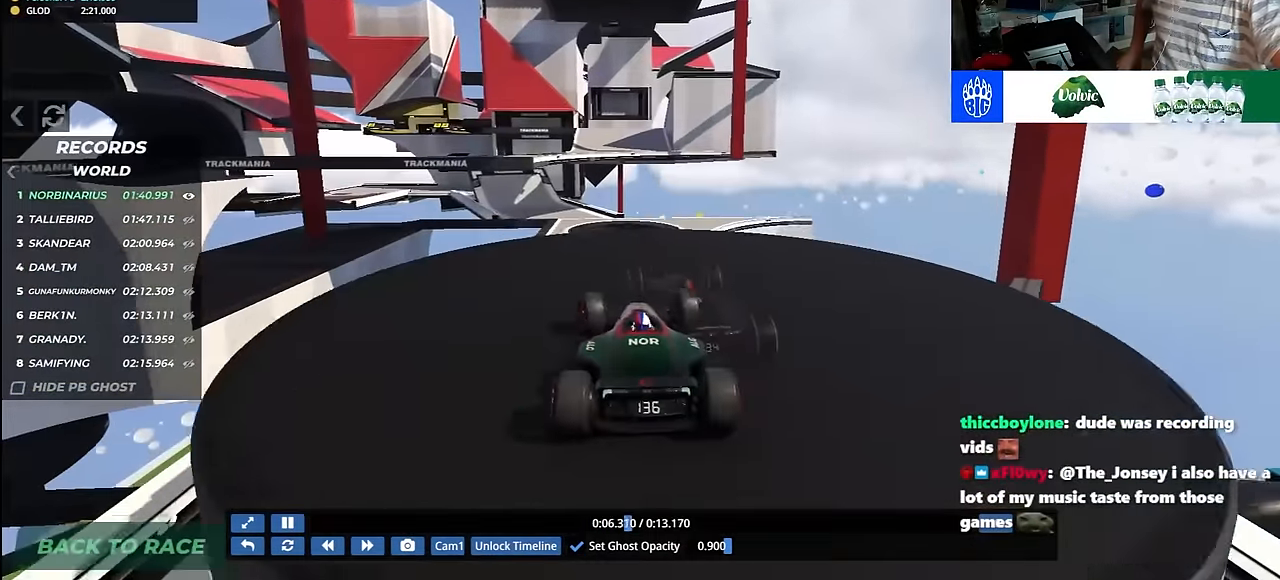
{"keys": ["right", "up"], "events": [[17, "left", "up"], [350, "right", "down"]]}
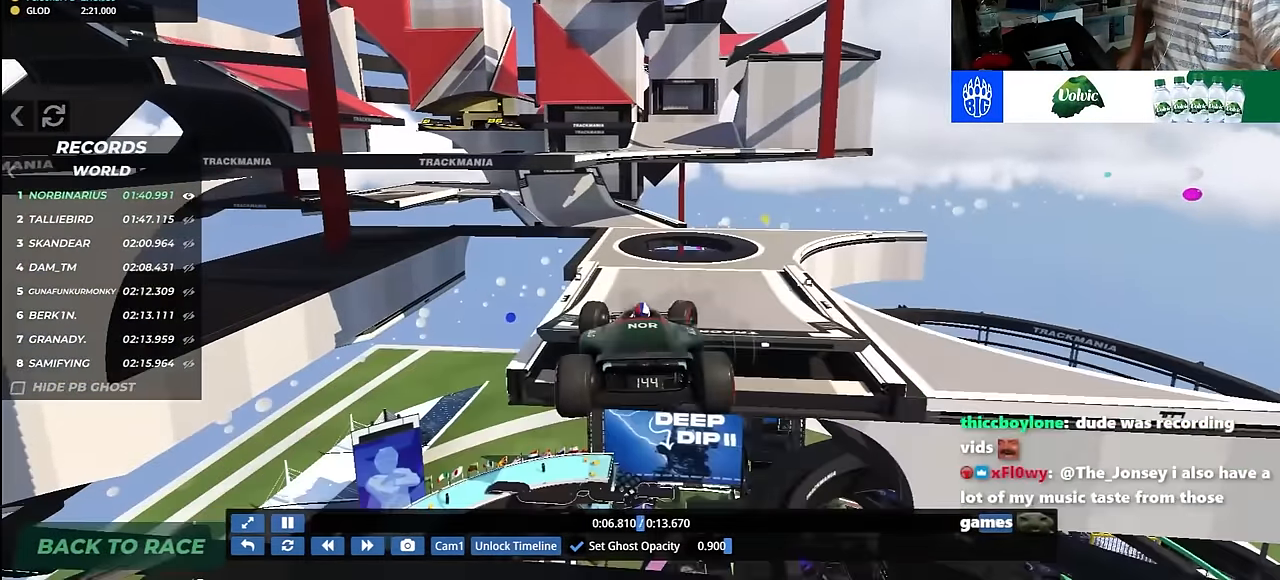
{"keys": ["right", "up"], "events": [[300, "down", "down"], [350, "down", "up"]]}
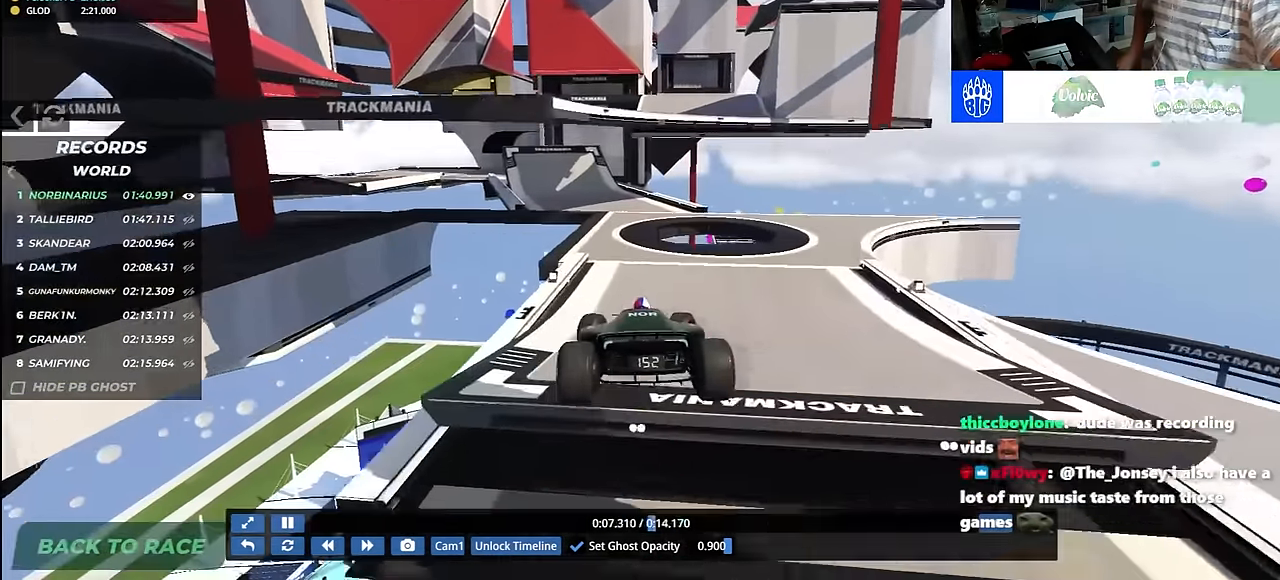
{"keys": ["up"], "events": [[83, "right", "up"]]}
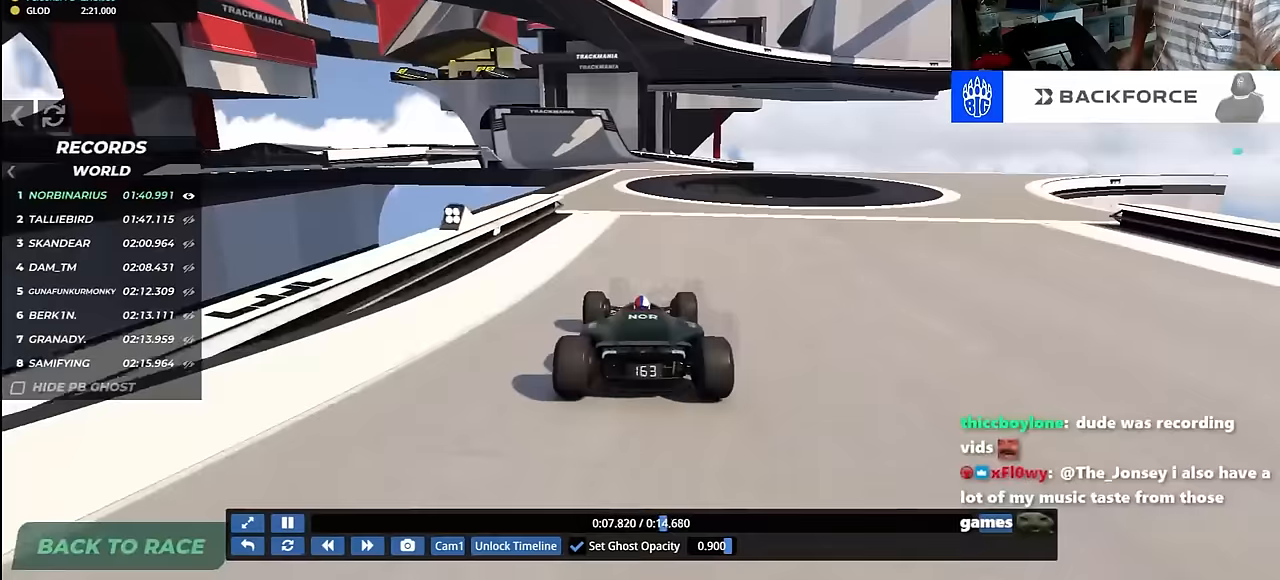
{"keys": ["left", "up"], "events": [[400, "left", "down"]]}
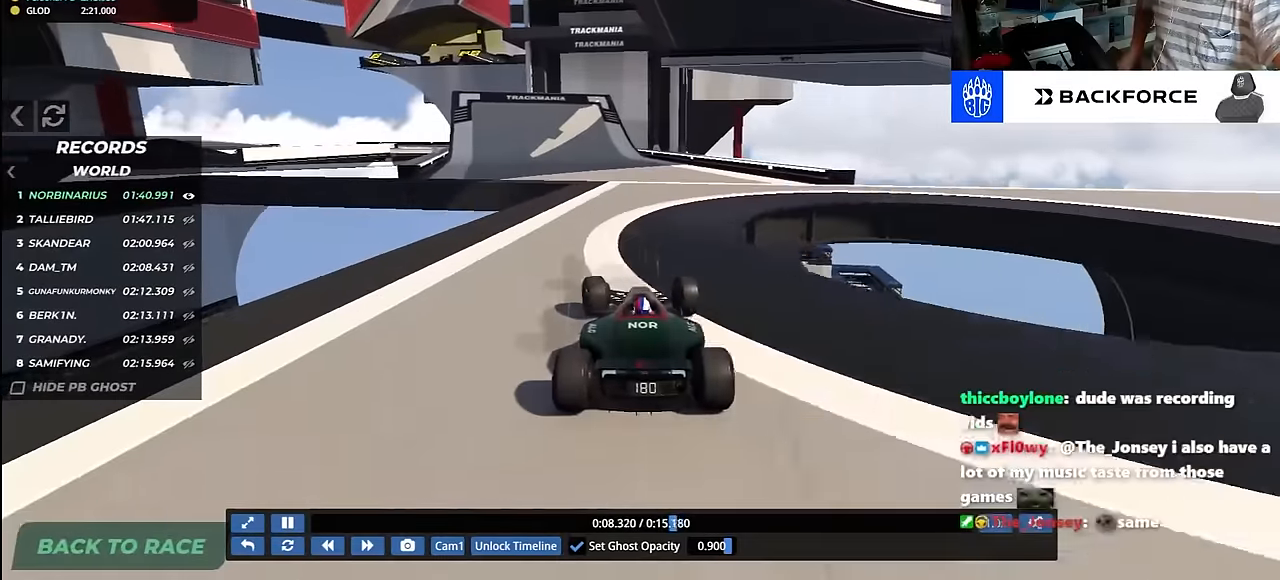
{"keys": ["left", "up"], "events": [[17, "left", "up"], [100, "left", "down"]]}
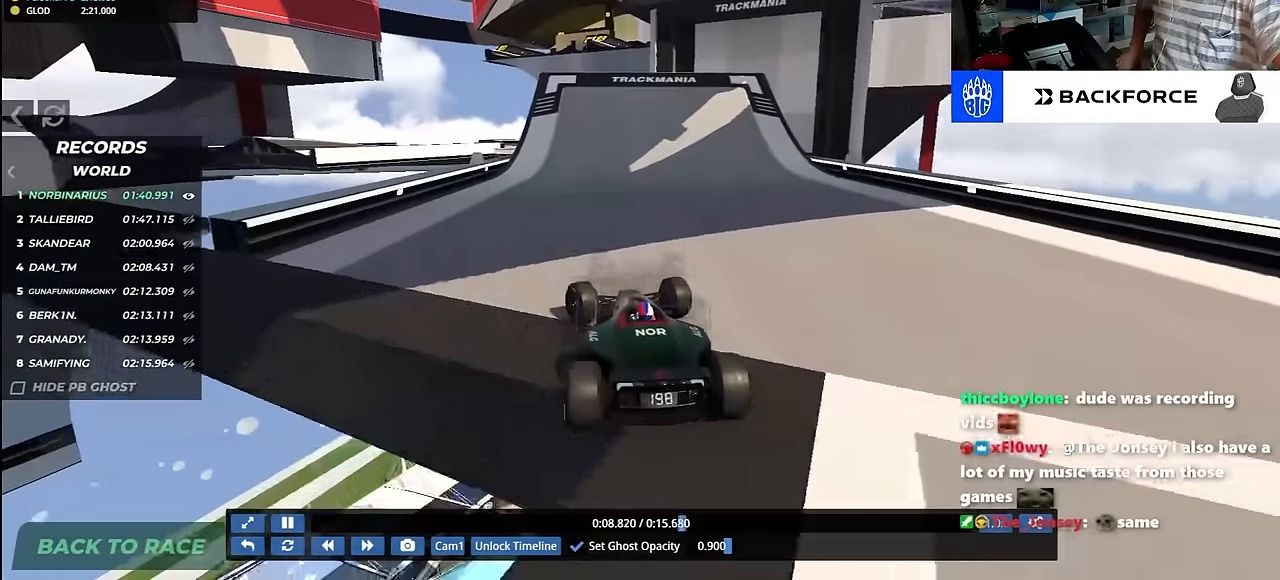
{"keys": ["up"], "events": [[17, "left", "up"], [100, "right", "down"], [333, "right", "up"]]}
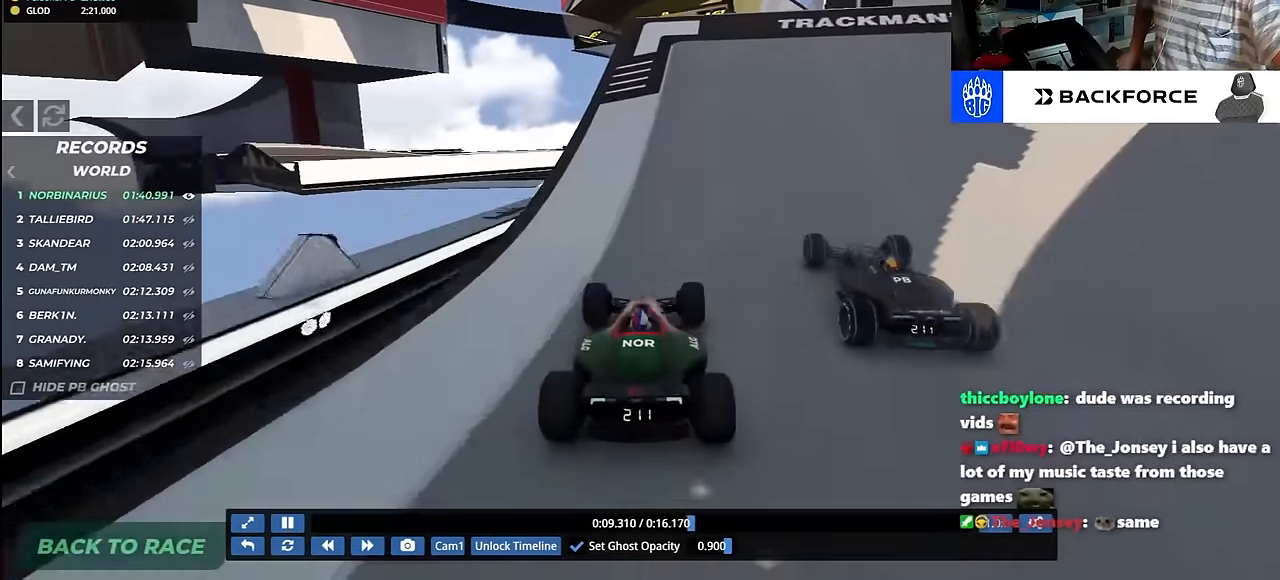
{"keys": ["right", "up"], "events": [[150, "right", "down"], [450, "up", "up"], [500, "up", "down"]]}
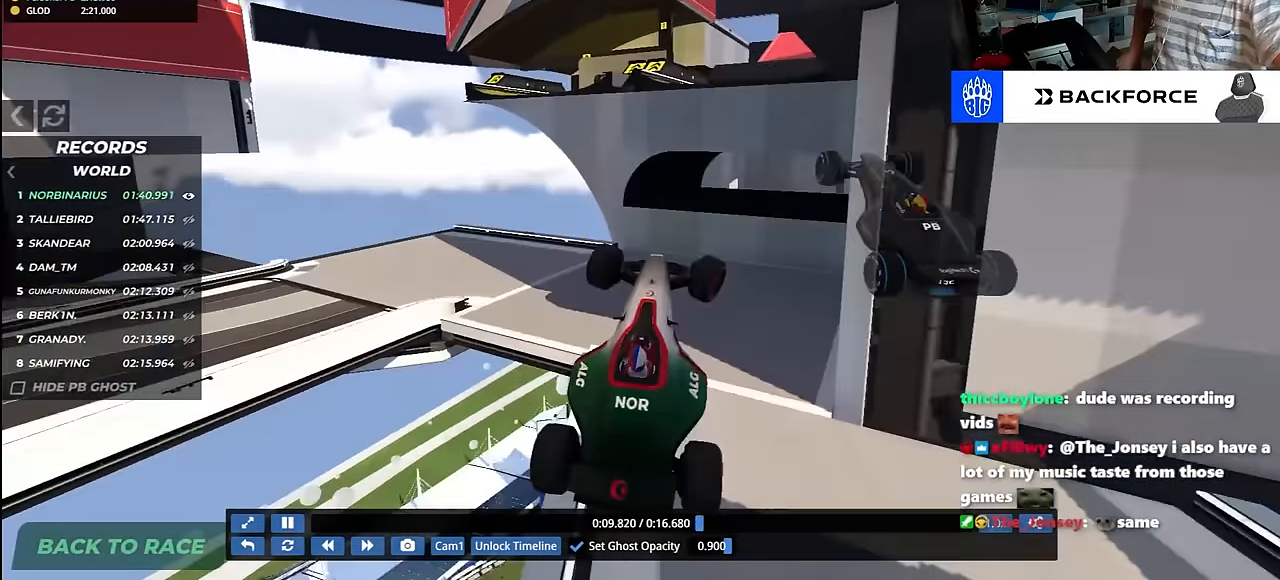
{"keys": ["right", "up"], "events": [[133, "up", "up"], [200, "up", "down"], [283, "up", "up"], [350, "up", "down"]]}
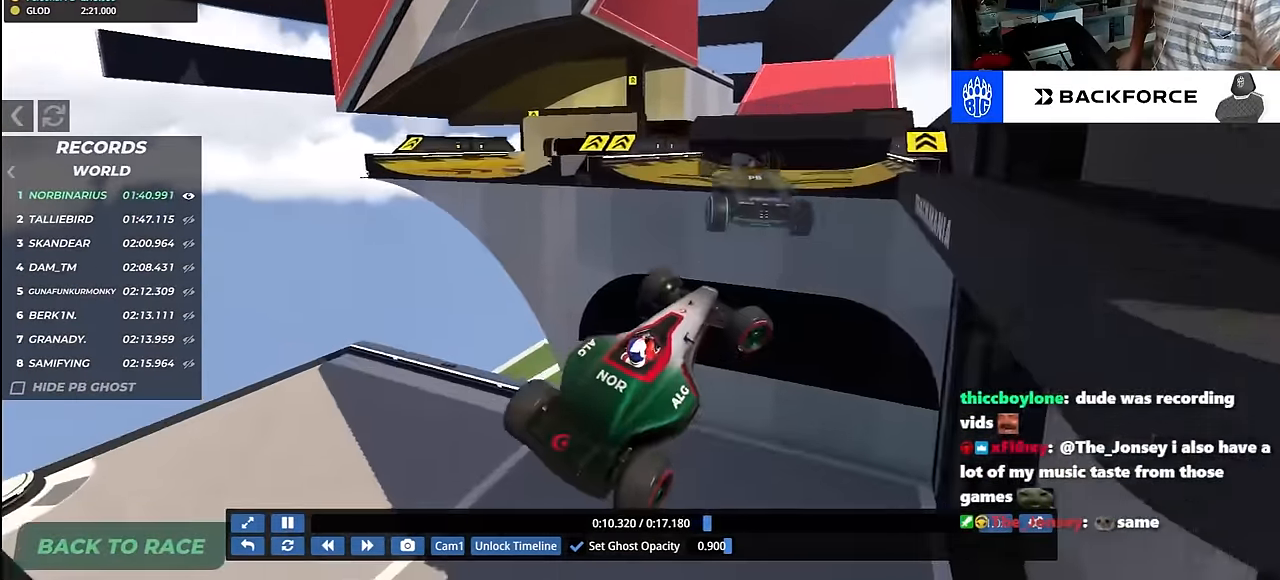
{"keys": ["right", "up"], "events": [[33, "up", "up"], [400, "up", "down"]]}
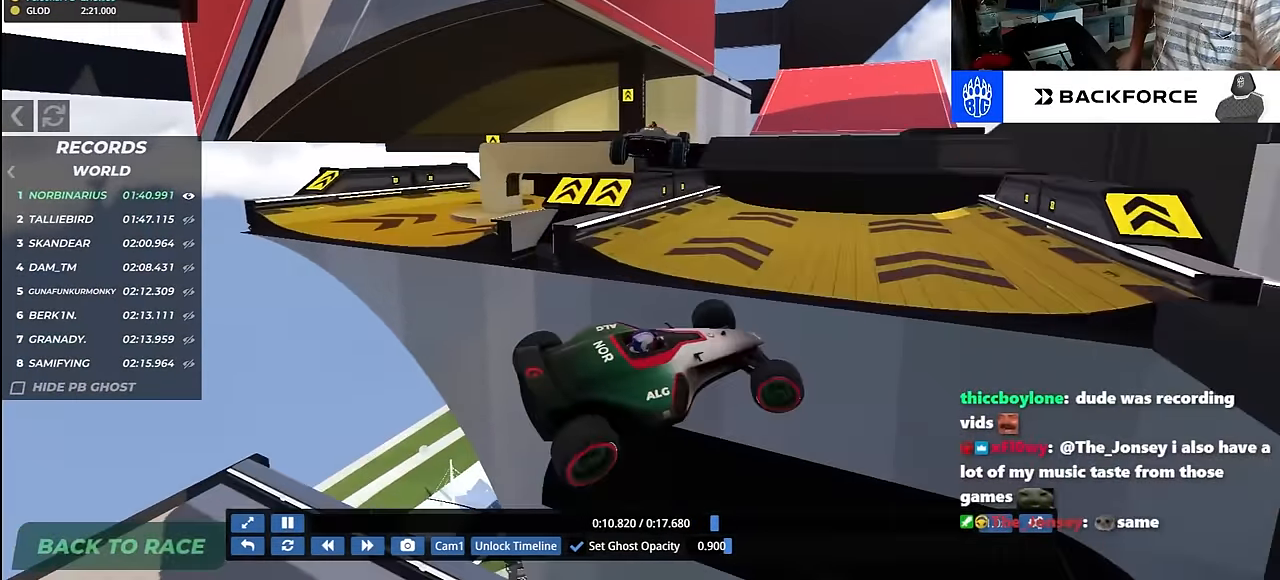
{"keys": [], "events": [[33, "down", "down"], [250, "down", "up"], [283, "right", "up"], [383, "up", "up"]]}
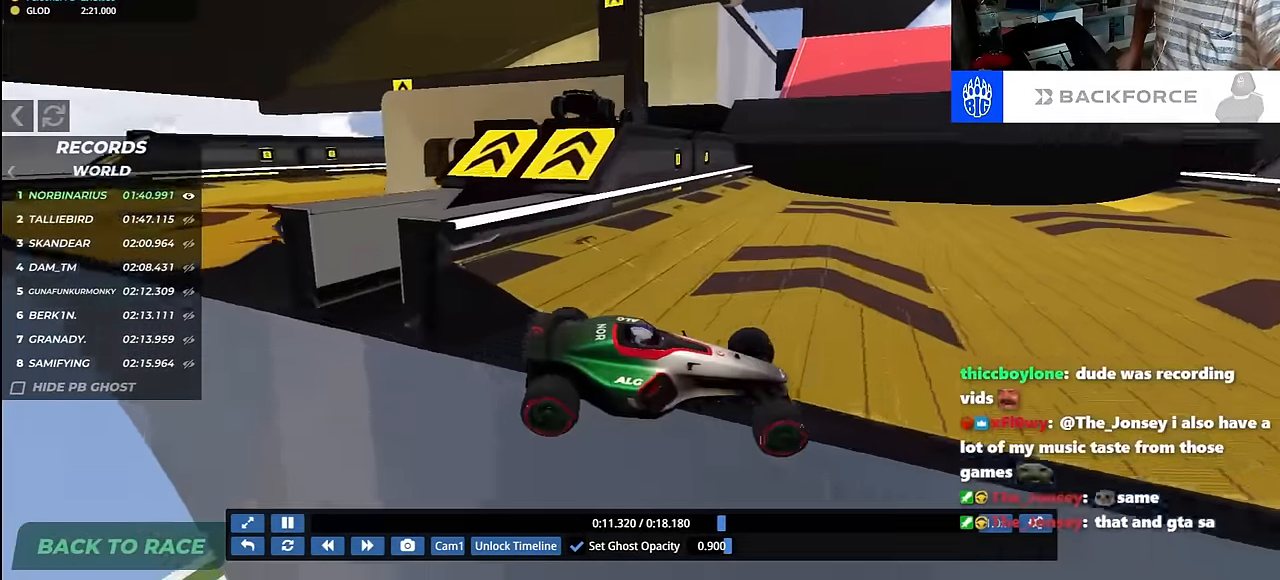
{"keys": ["right"], "events": [[50, "right", "down"]]}
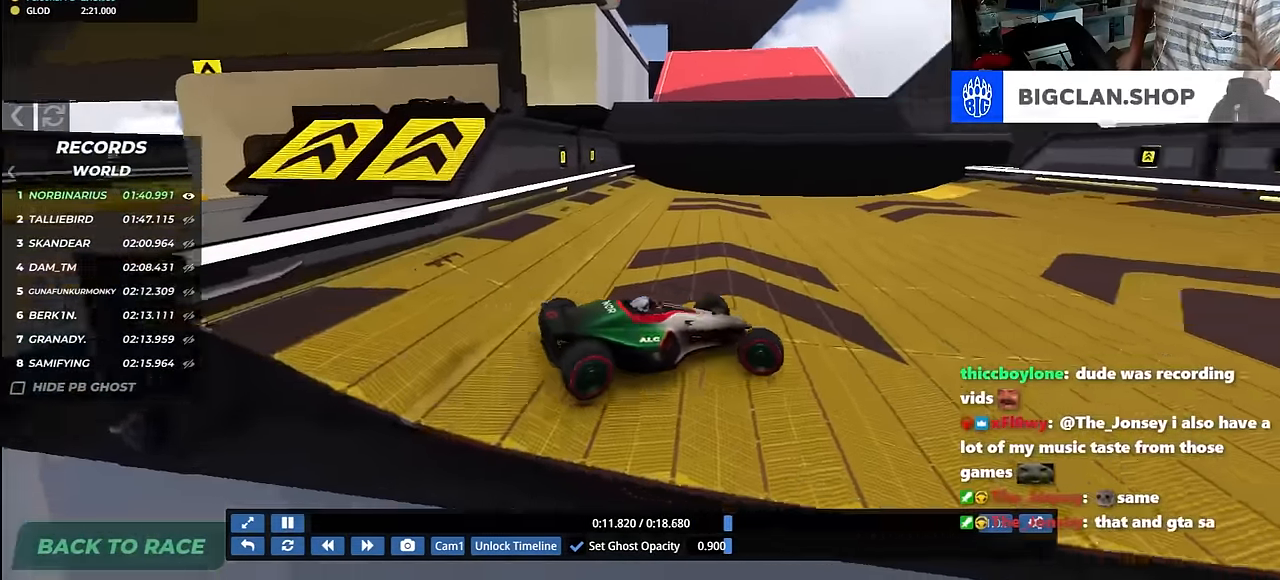
{"keys": ["up"], "events": [[50, "up", "down"], [500, "right", "up"]]}
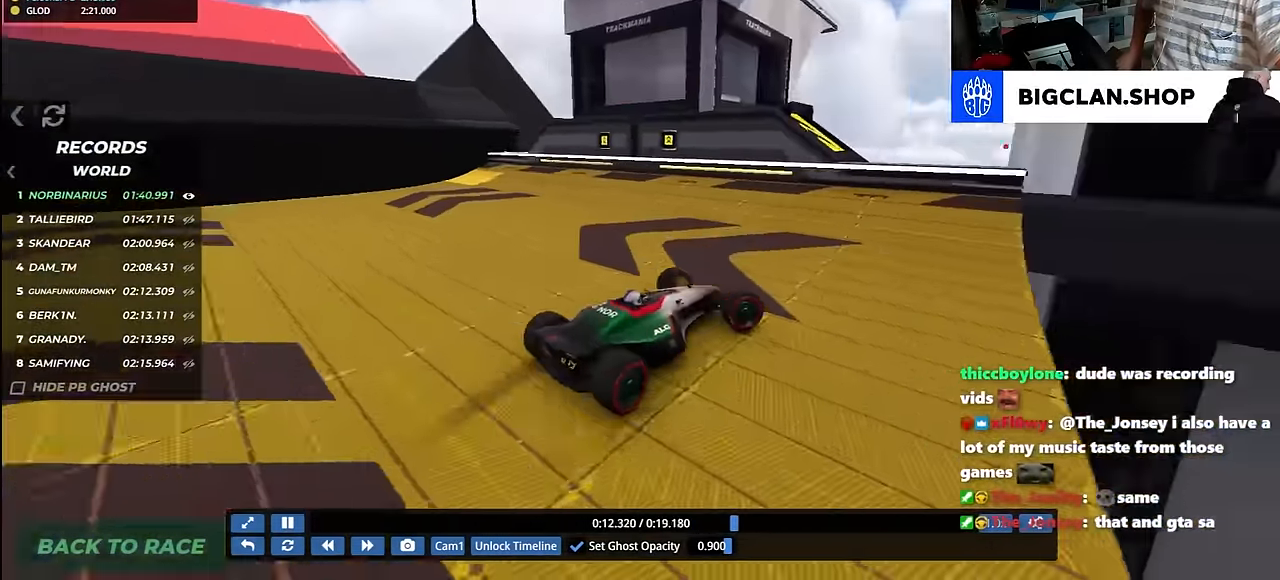
{"keys": ["left", "up"], "events": [[367, "left", "down"]]}
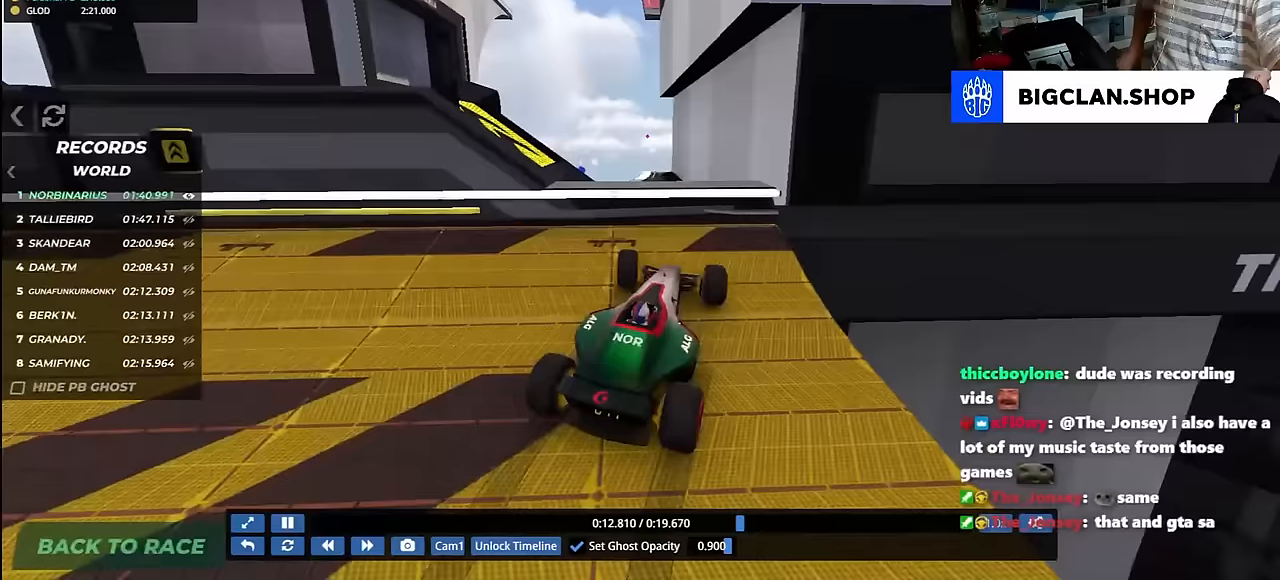
{"keys": [], "events": [[133, "left", "up"], [150, "up", "up"]]}
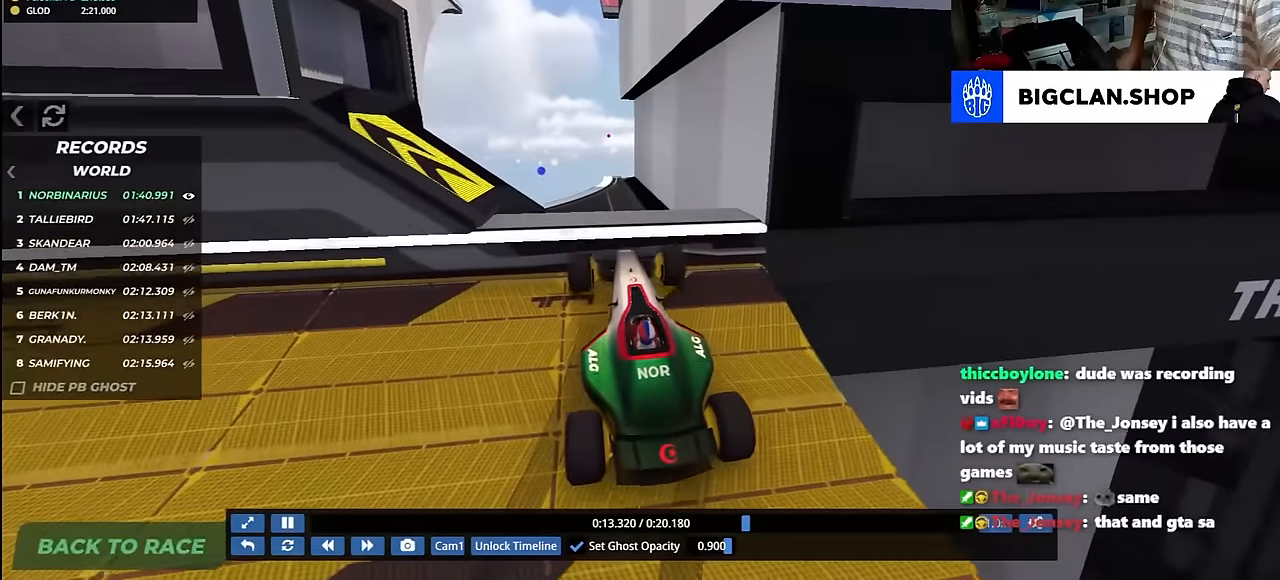
{"keys": [], "events": [[67, "right", "down"], [217, "right", "up"]]}
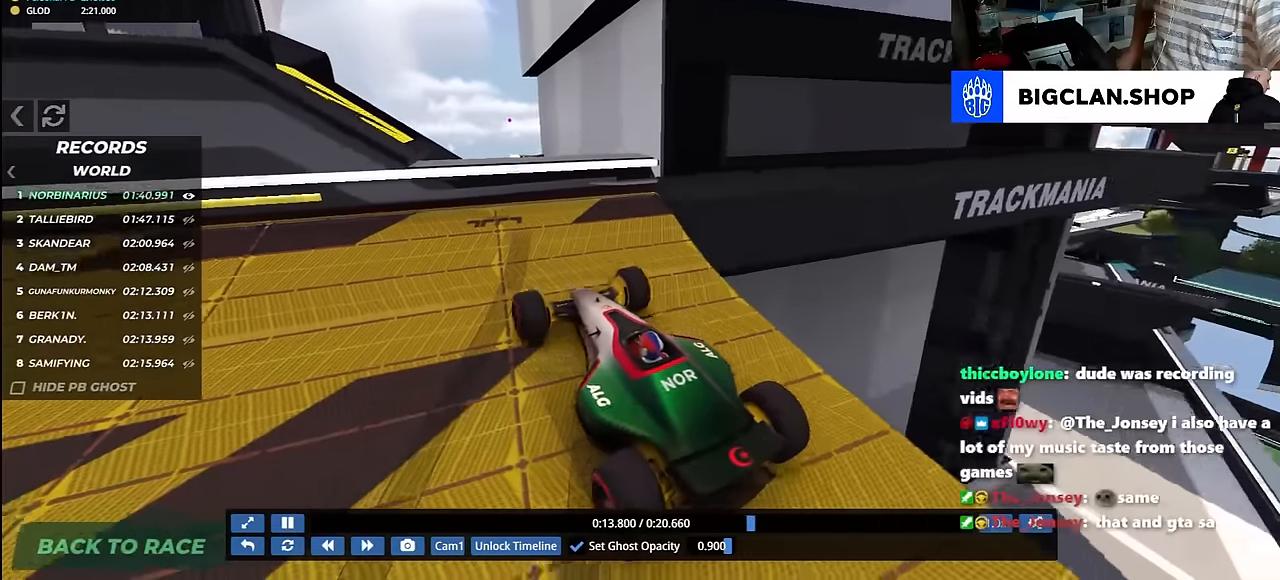
{"keys": [], "events": [[117, "left", "down"], [217, "left", "up"], [367, "left", "down"], [450, "left", "up"]]}
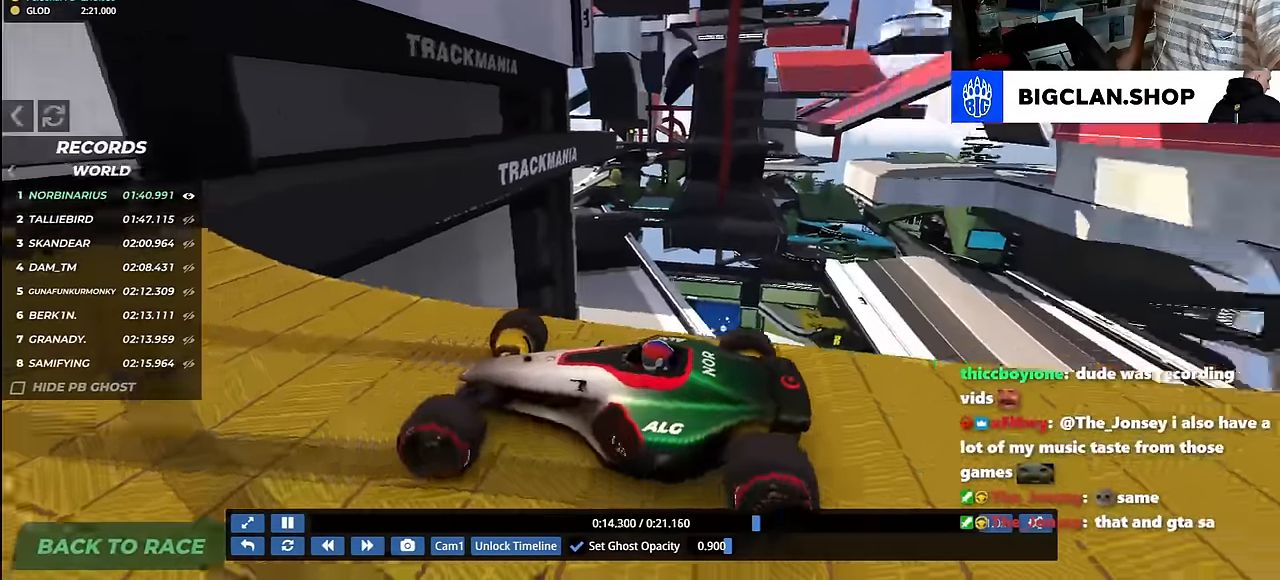
{"keys": [], "events": [[217, "right", "down"], [417, "right", "up"]]}
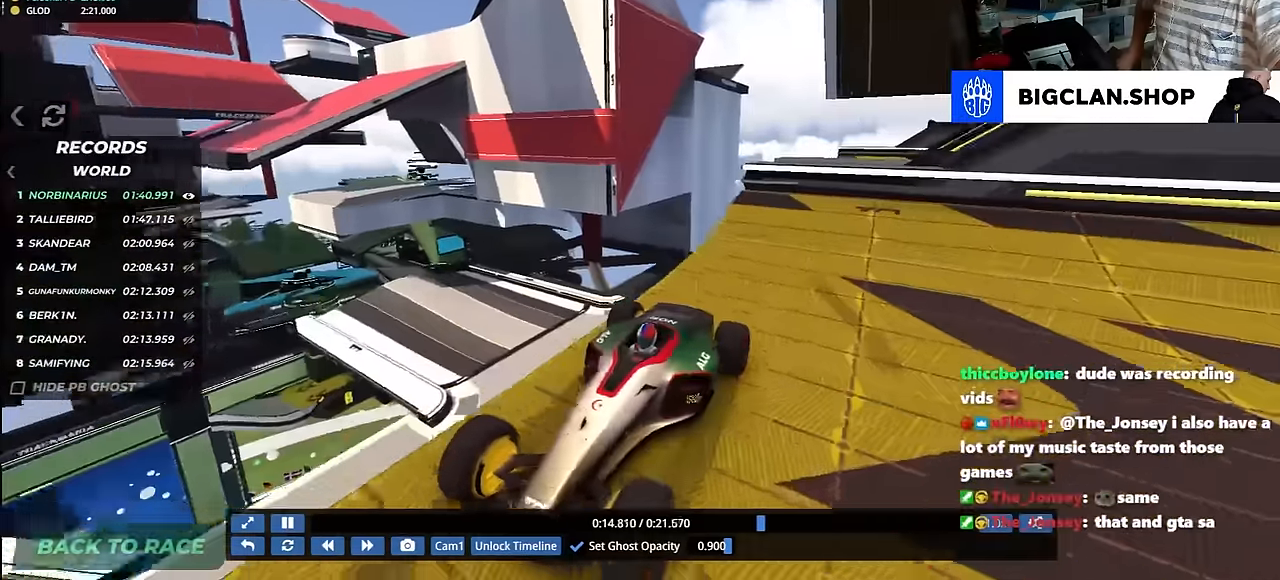
{"keys": [], "events": [[67, "left", "down"], [133, "left", "up"]]}